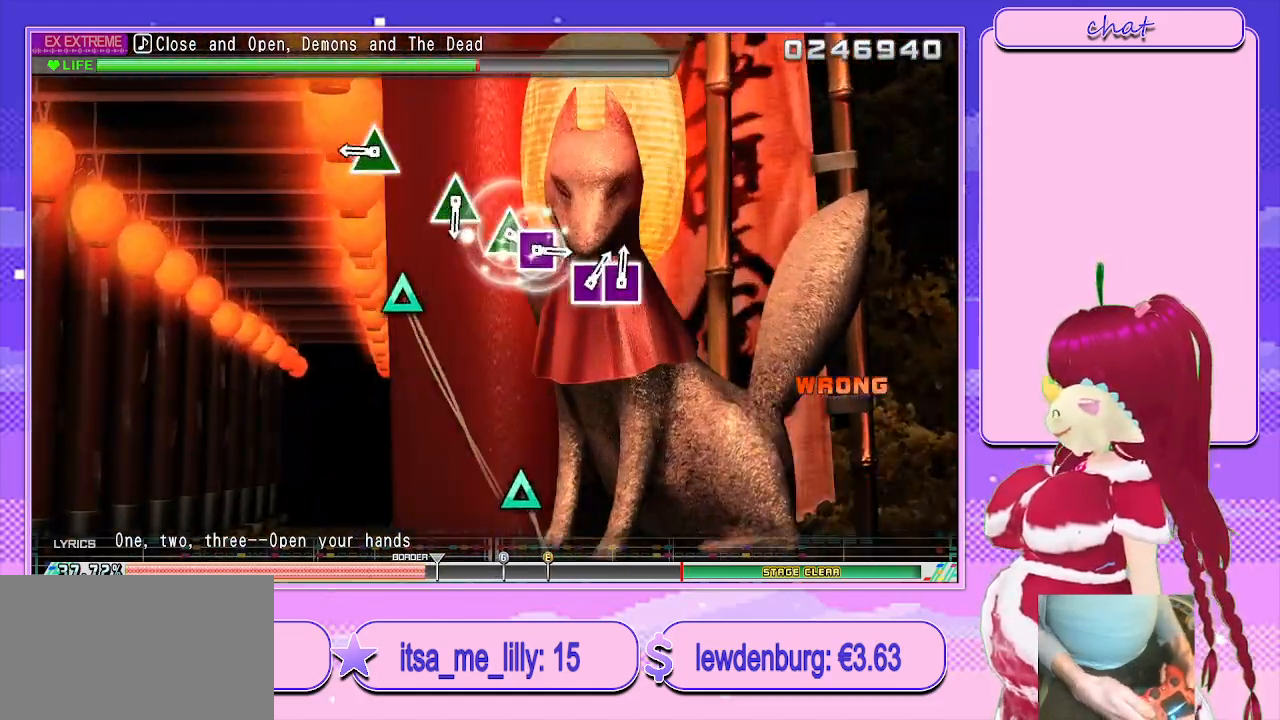
Gameplay with a controller (PlayStation layout); each line is a JSON object with the inputs held at the frame after it. "events" lists button and stick changes between this image and that frame as [ms after this image, input, new state], when the widget could be followed in between.
{"buttons": [], "left_stick": "center", "right_stick": "center", "events": [[33, "CROSS", "up"], [33, "DPAD_DOWN", "up"], [50, "DPAD_LEFT", "up"], [67, "CIRCLE", "up"], [333, "TRIANGLE", "down"], [383, "L2", "up"], [467, "TRIANGLE", "up"]]}
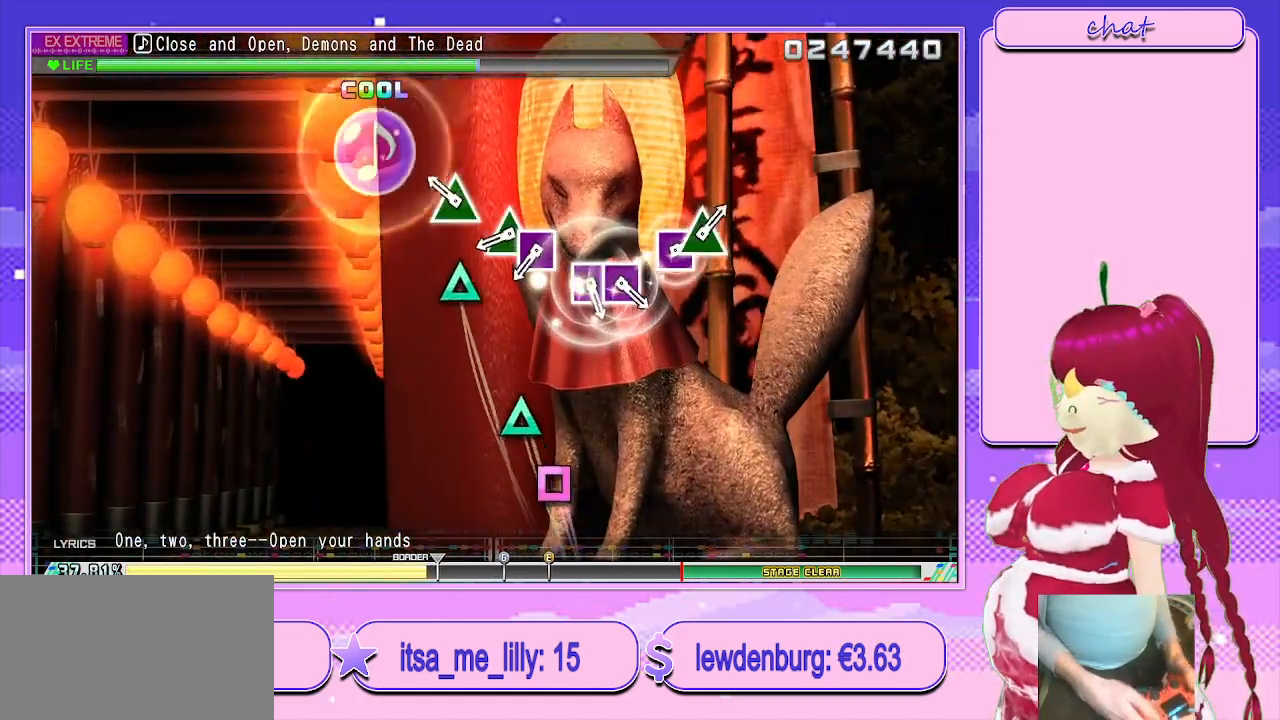
{"buttons": ["TRIANGLE"], "left_stick": "center", "right_stick": "center", "events": [[150, "TRIANGLE", "down"], [267, "TRIANGLE", "up"], [433, "TRIANGLE", "down"]]}
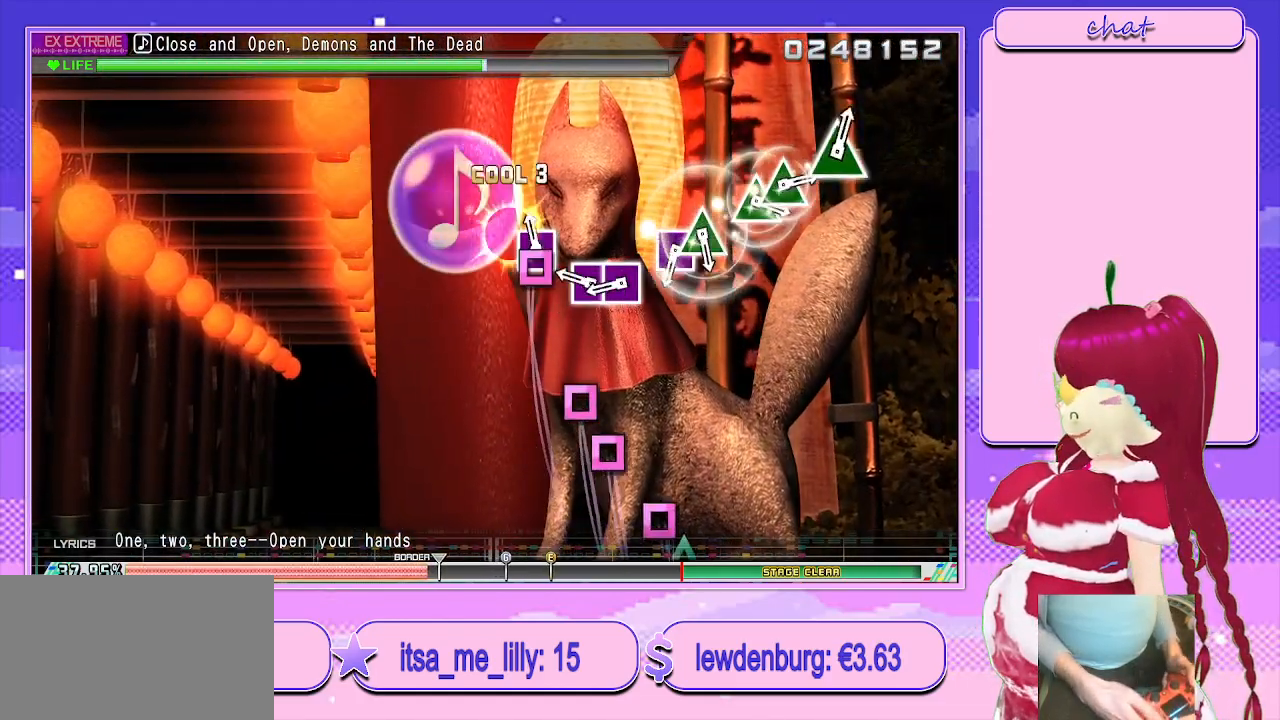
{"buttons": ["DPAD_UP"], "left_stick": "center", "right_stick": "center", "events": [[50, "DPAD_LEFT", "down"], [67, "TRIANGLE", "up"], [183, "DPAD_LEFT", "up"], [333, "SQUARE", "down"], [483, "DPAD_UP", "down"], [500, "SQUARE", "up"]]}
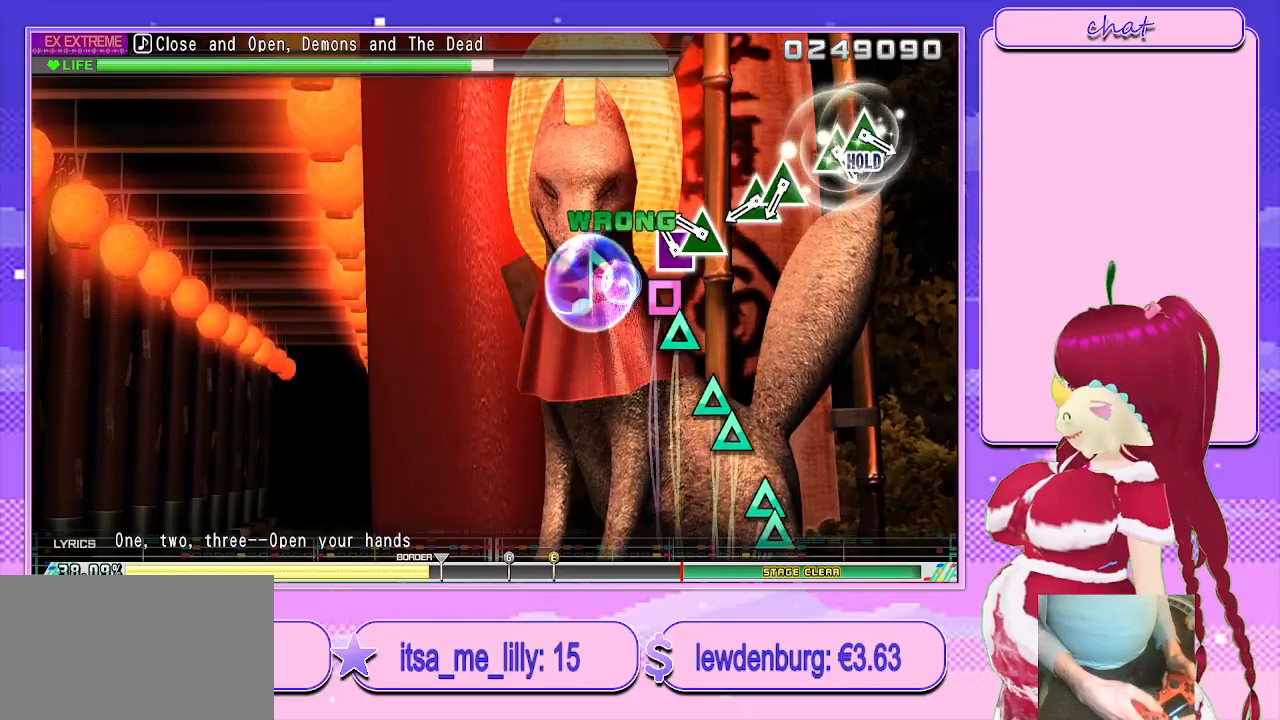
{"buttons": [], "left_stick": "center", "right_stick": "center", "events": [[133, "DPAD_UP", "up"], [183, "TRIANGLE", "down"], [300, "DPAD_UP", "down"], [333, "TRIANGLE", "up"], [450, "DPAD_UP", "up"]]}
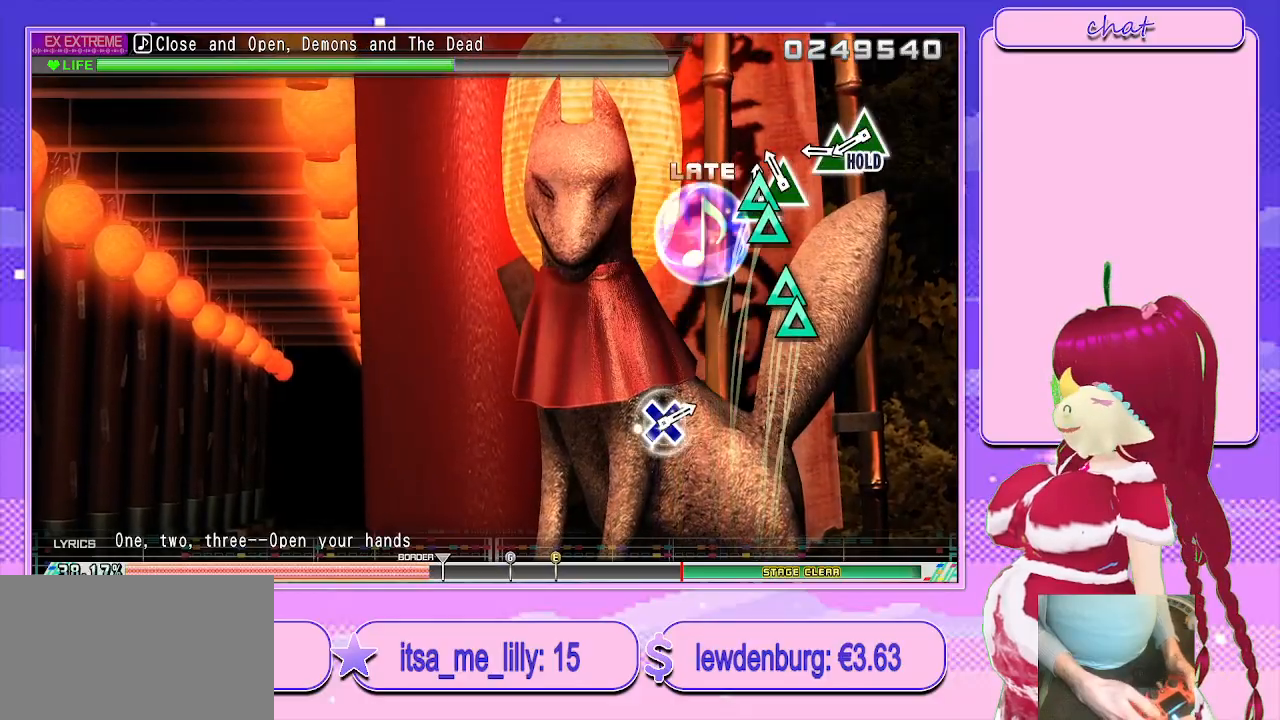
{"buttons": ["TRIANGLE", "DPAD_UP"], "left_stick": "center", "right_stick": "center", "events": [[17, "TRIANGLE", "down"], [117, "DPAD_UP", "down"], [200, "TRIANGLE", "up"], [267, "DPAD_UP", "up"], [333, "TRIANGLE", "down"], [433, "DPAD_UP", "down"]]}
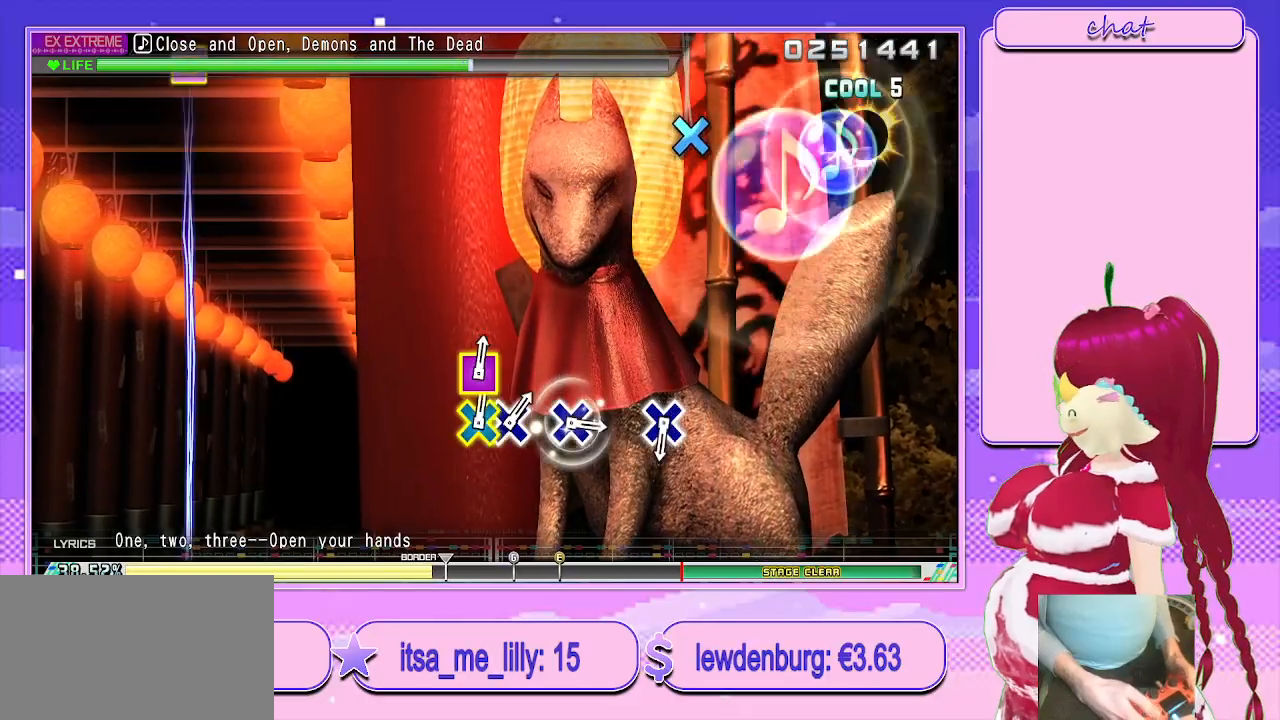
{"buttons": ["L2"], "left_stick": "center", "right_stick": "center", "events": [[50, "L2", "down"], [150, "DPAD_UP", "up"], [167, "TRIANGLE", "up"]]}
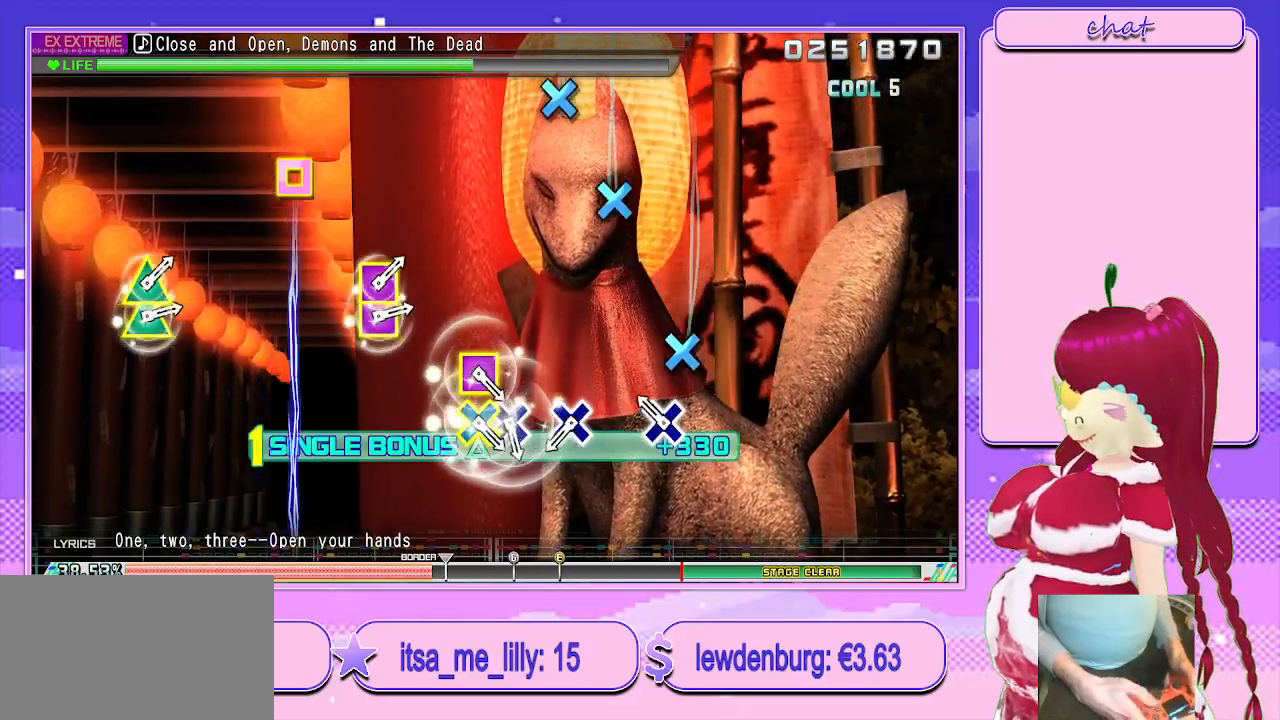
{"buttons": ["CROSS", "L2"], "left_stick": "center", "right_stick": "center", "events": [[183, "CROSS", "down"], [267, "CROSS", "up"], [500, "CROSS", "down"]]}
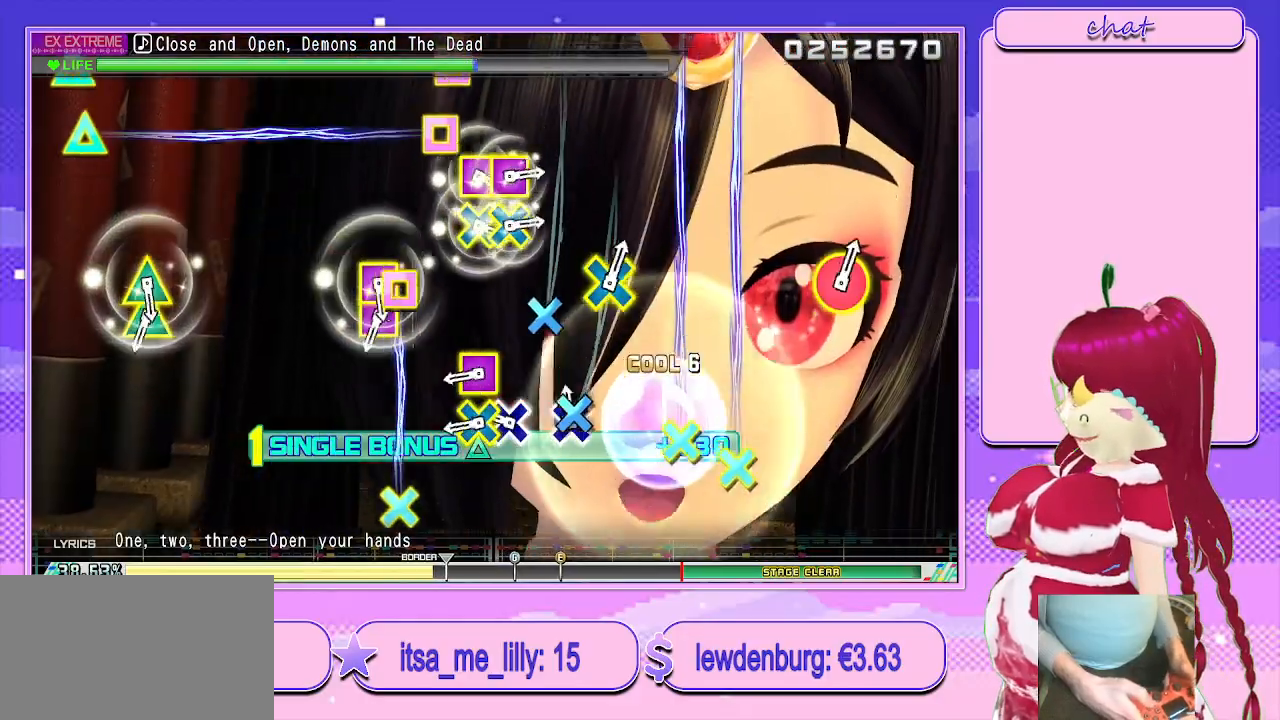
{"buttons": ["CROSS", "SQUARE", "L2"], "left_stick": "center", "right_stick": "center", "events": [[83, "CROSS", "up"], [200, "CROSS", "down"], [283, "CROSS", "up"], [367, "CROSS", "down"], [383, "SQUARE", "down"]]}
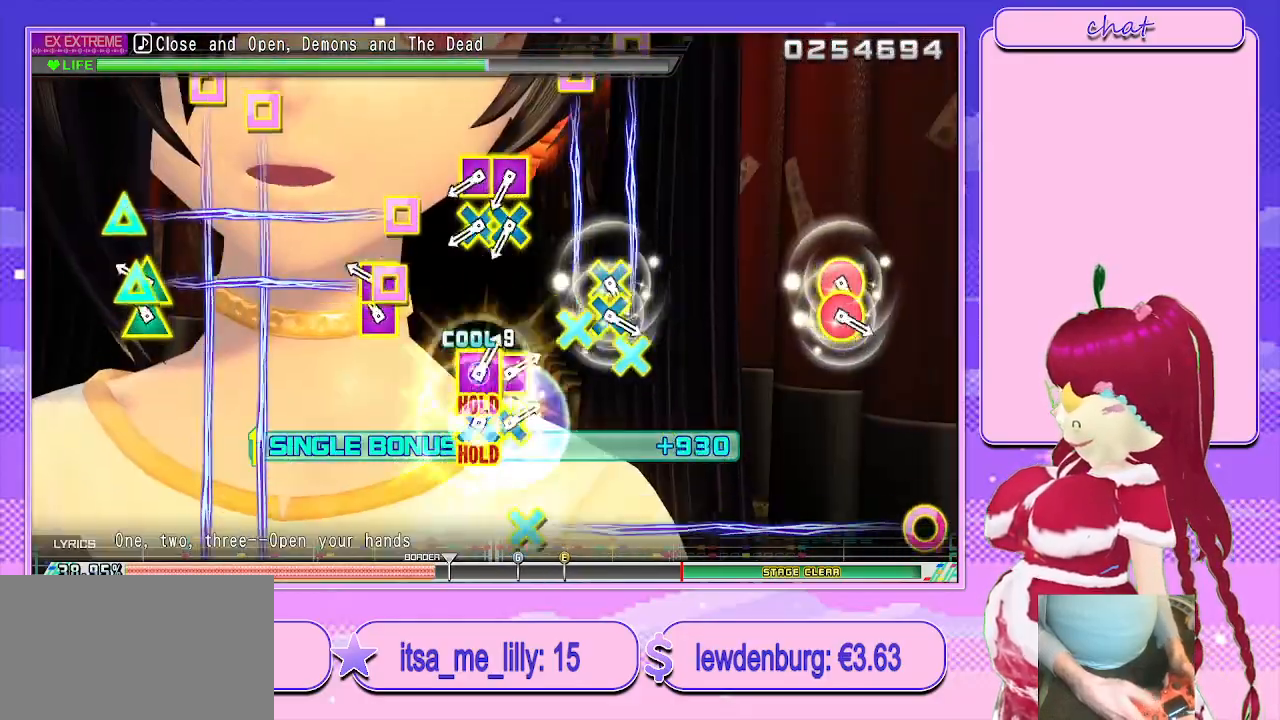
{"buttons": [], "left_stick": "center", "right_stick": "center", "events": [[33, "CROSS", "up"], [33, "SQUARE", "up"], [83, "L2", "up"], [167, "SQUARE", "down"], [167, "TRIANGLE", "down"], [250, "DPAD_UP", "down"], [267, "DPAD_LEFT", "down"], [350, "SQUARE", "up"], [367, "TRIANGLE", "up"], [383, "DPAD_LEFT", "up"], [417, "DPAD_UP", "up"]]}
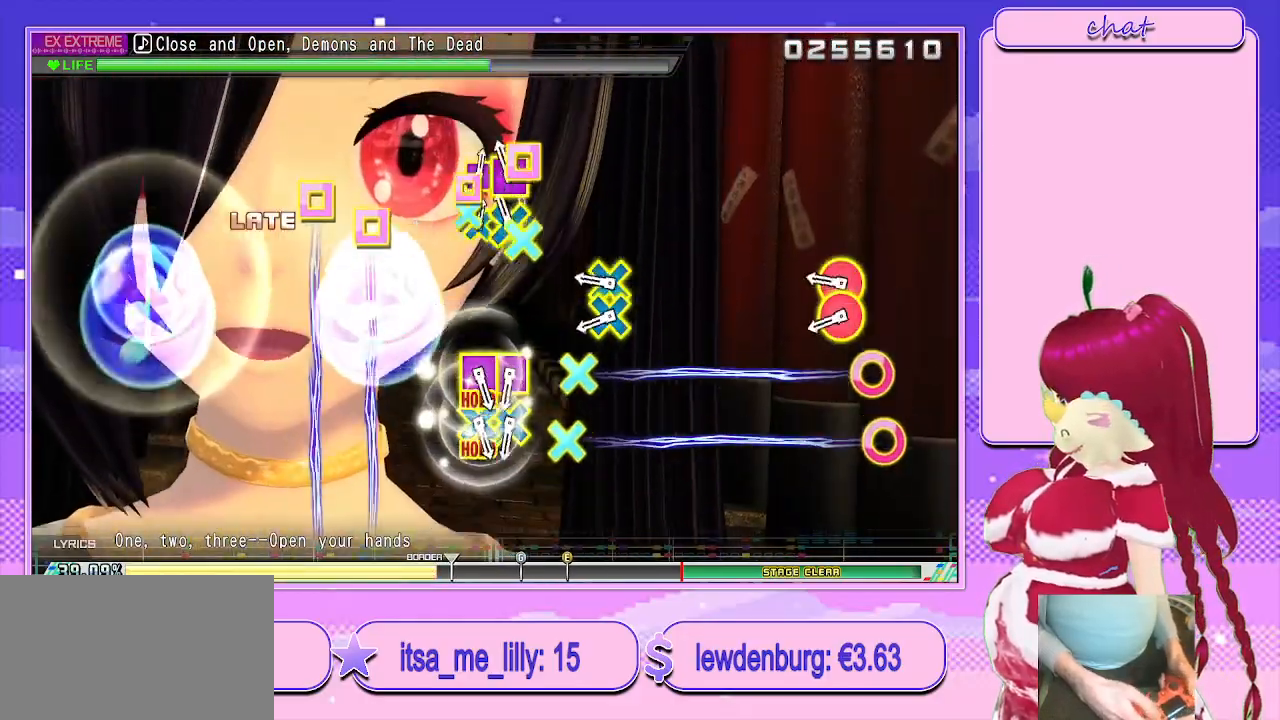
{"buttons": ["CROSS", "CIRCLE", "DPAD_DOWN", "DPAD_RIGHT"], "left_stick": "center", "right_stick": "center", "events": [[17, "CROSS", "down"], [33, "SQUARE", "down"], [117, "DPAD_DOWN", "down"], [233, "SQUARE", "up"], [250, "CROSS", "up"], [300, "DPAD_DOWN", "up"], [383, "CIRCLE", "down"], [383, "CROSS", "down"], [467, "DPAD_DOWN", "down"], [467, "DPAD_RIGHT", "down"]]}
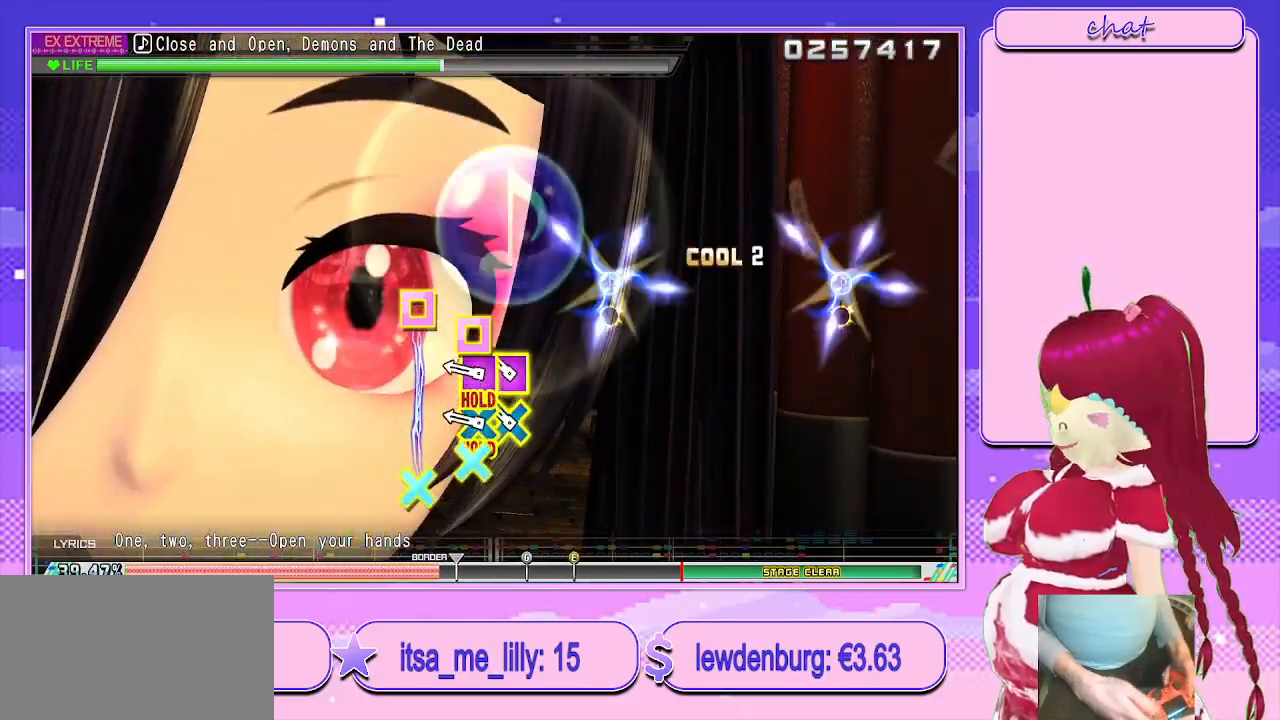
{"buttons": ["CROSS", "SQUARE", "DPAD_DOWN", "DPAD_LEFT"], "left_stick": "center", "right_stick": "center", "events": [[50, "CIRCLE", "up"], [50, "CROSS", "up"], [83, "DPAD_DOWN", "up"], [100, "DPAD_RIGHT", "up"], [167, "CROSS", "down"], [200, "SQUARE", "down"], [267, "DPAD_DOWN", "down"], [267, "DPAD_LEFT", "down"]]}
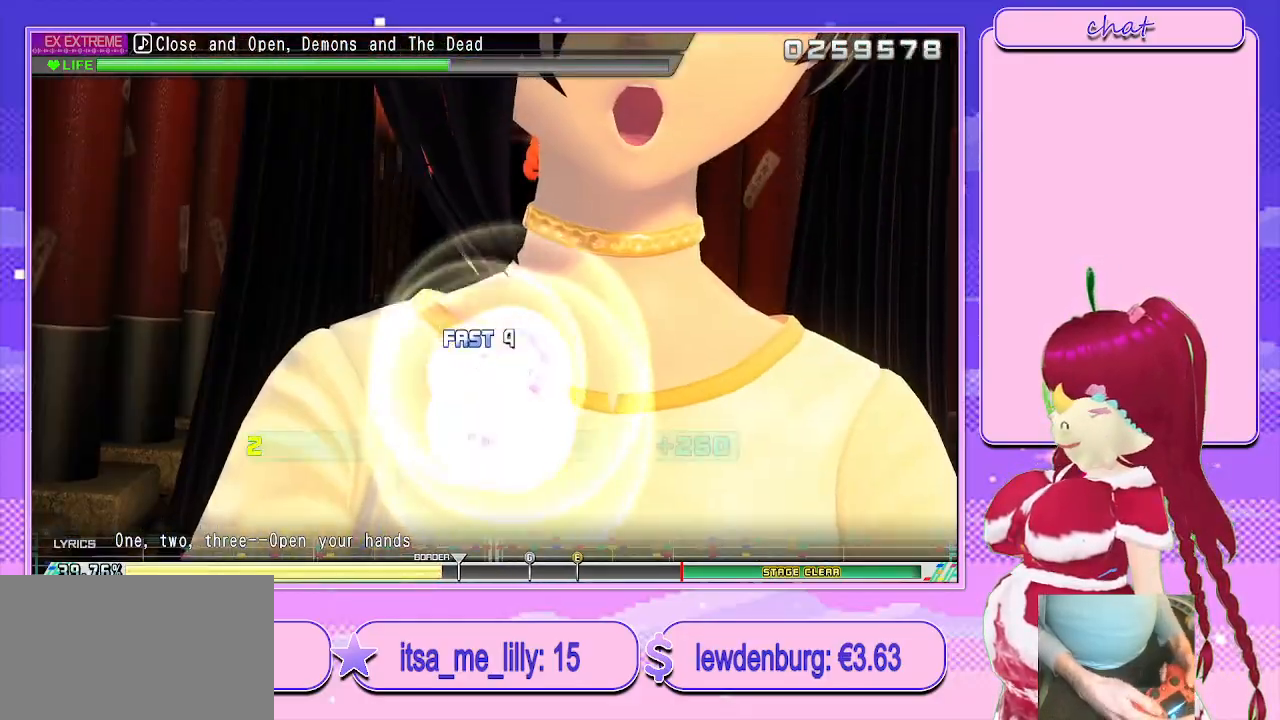
{"buttons": ["L2"], "left_stick": "center", "right_stick": "center", "events": [[317, "L2", "down"], [333, "DPAD_DOWN", "up"], [433, "CROSS", "up"], [433, "DPAD_LEFT", "up"], [433, "SQUARE", "up"]]}
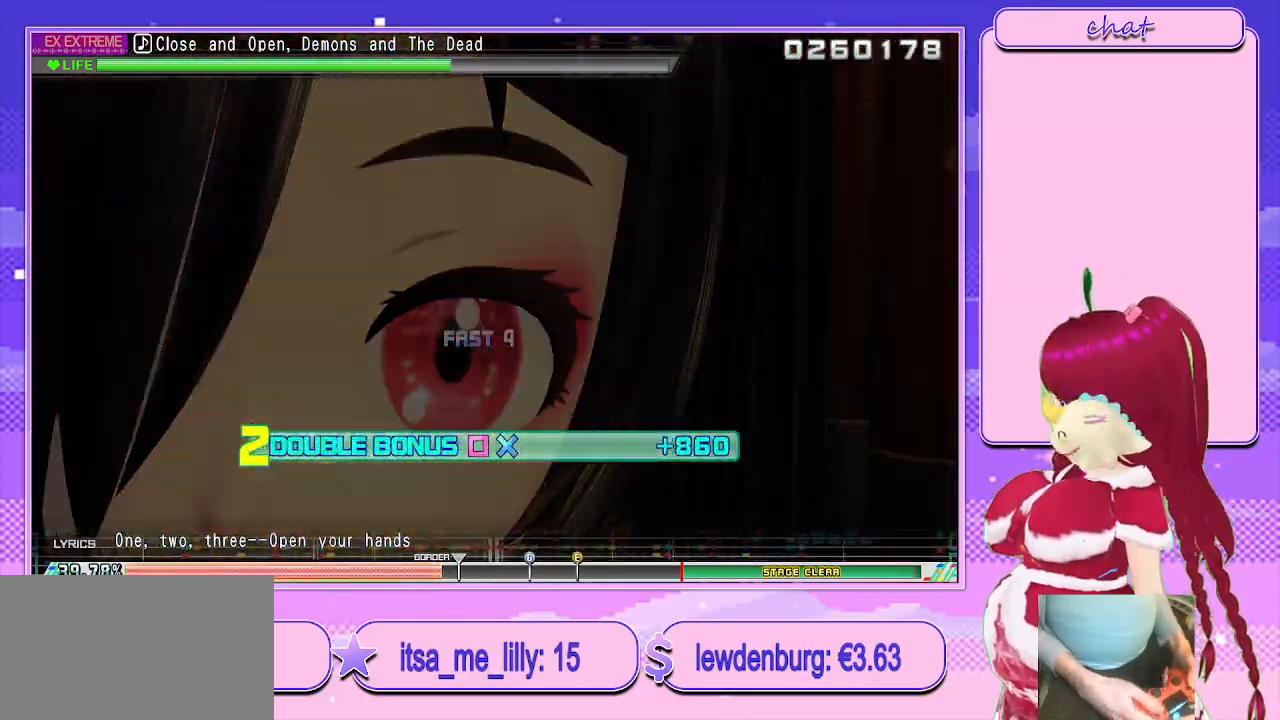
{"buttons": ["L2"], "left_stick": "center", "right_stick": "center", "events": []}
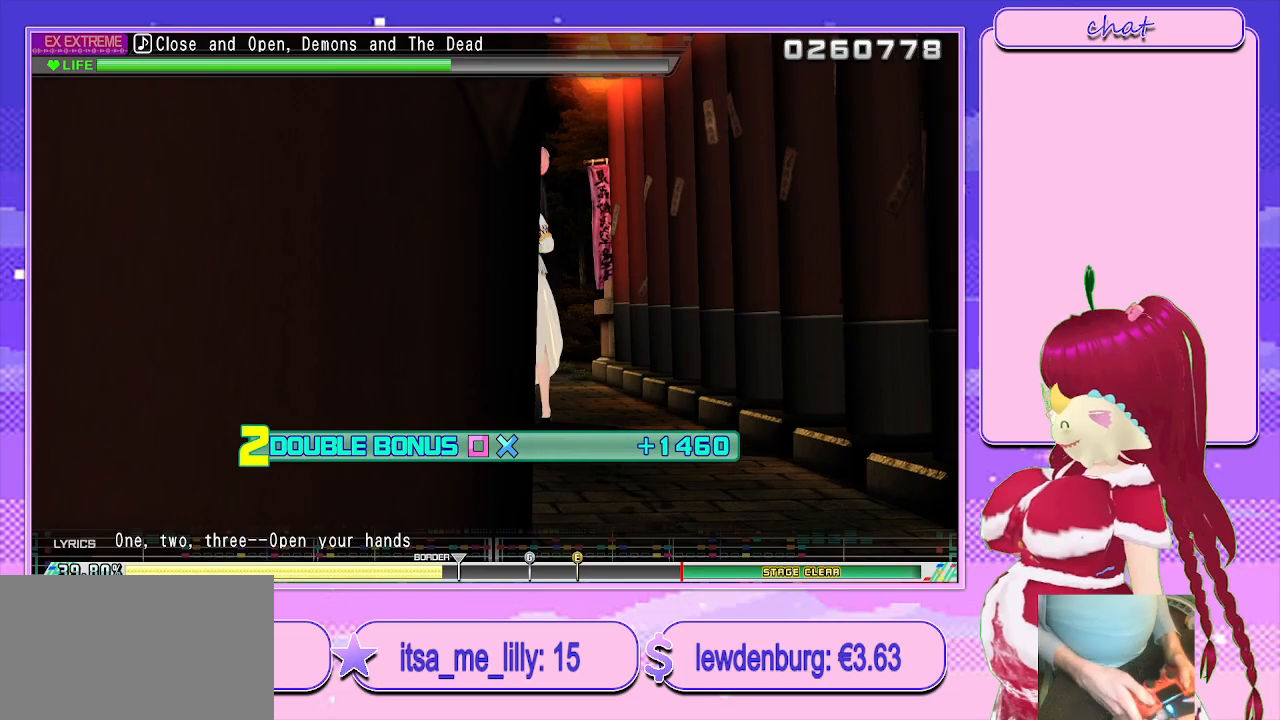
{"buttons": ["L2"], "left_stick": "center", "right_stick": "center", "events": []}
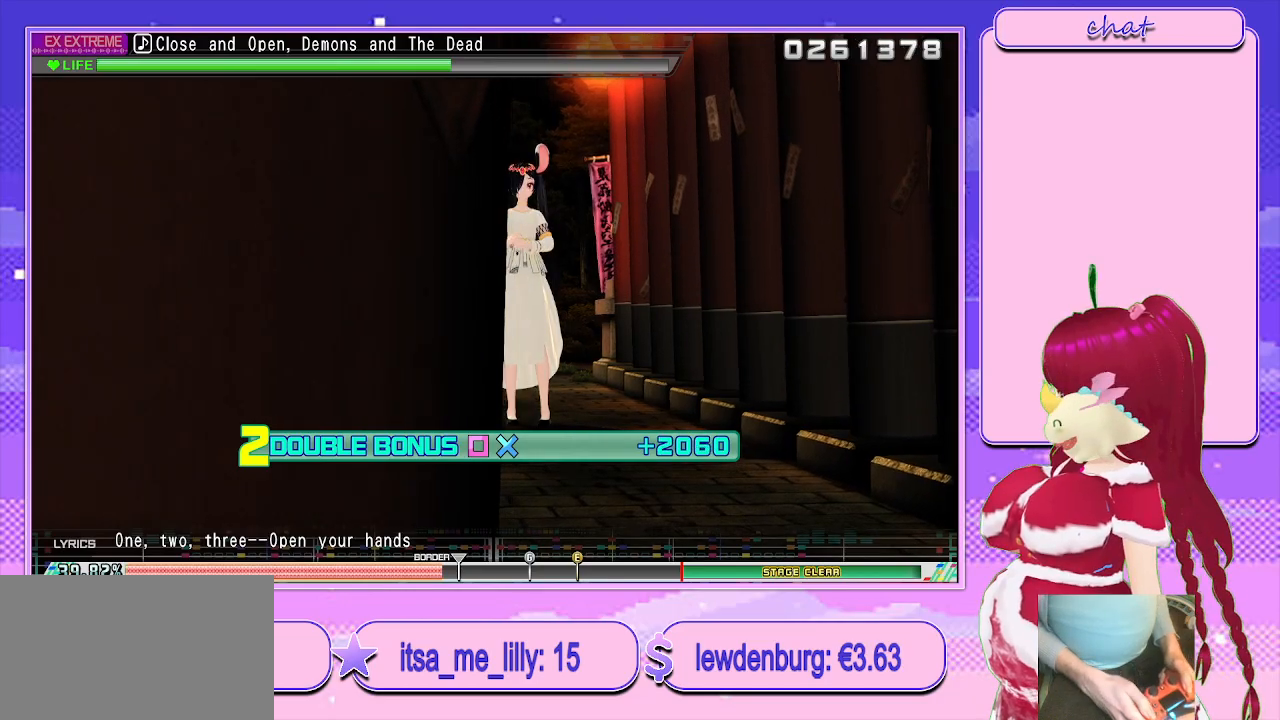
{"buttons": ["L2"], "left_stick": "center", "right_stick": "center", "events": []}
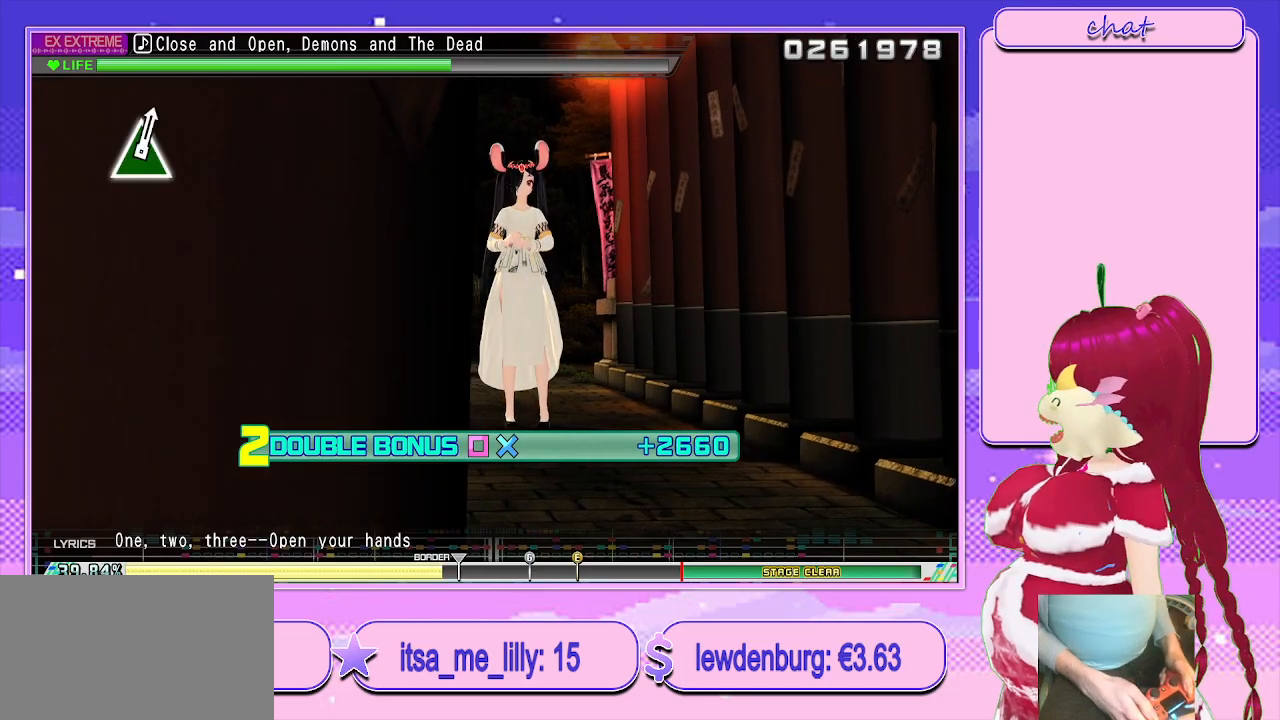
{"buttons": ["L2"], "left_stick": "center", "right_stick": "center", "events": []}
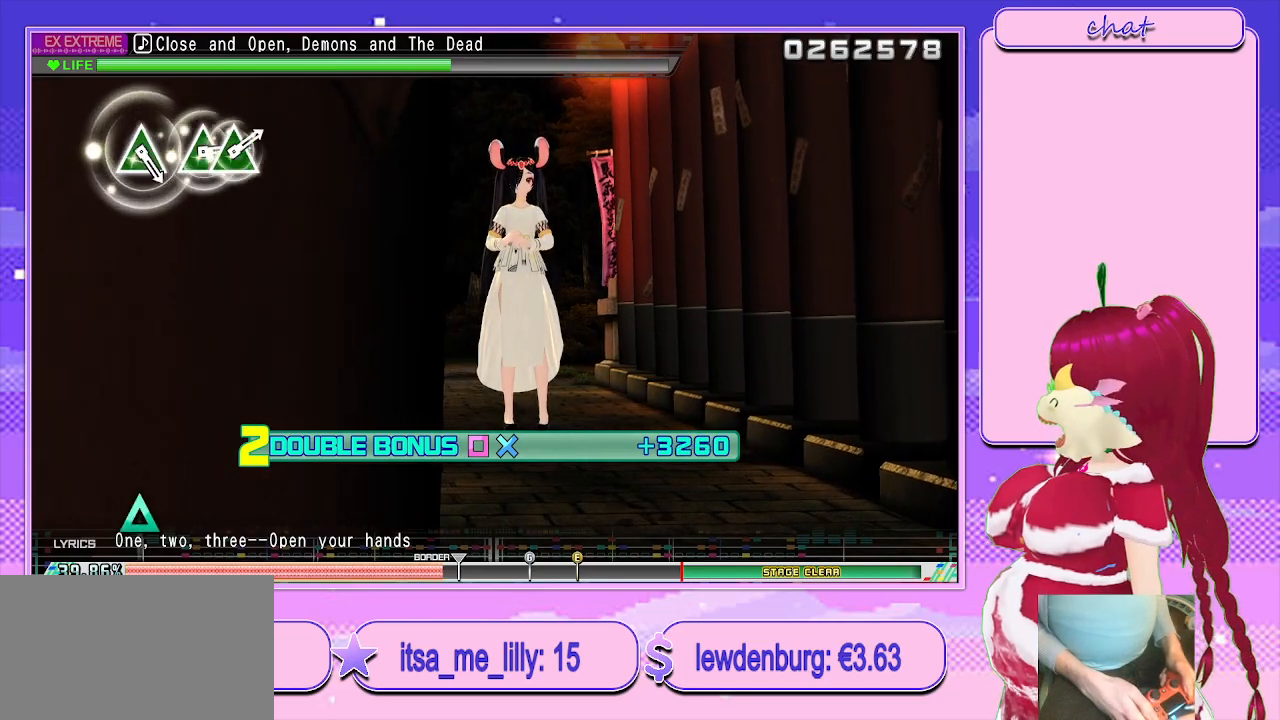
{"buttons": ["L2"], "left_stick": "center", "right_stick": "center", "events": []}
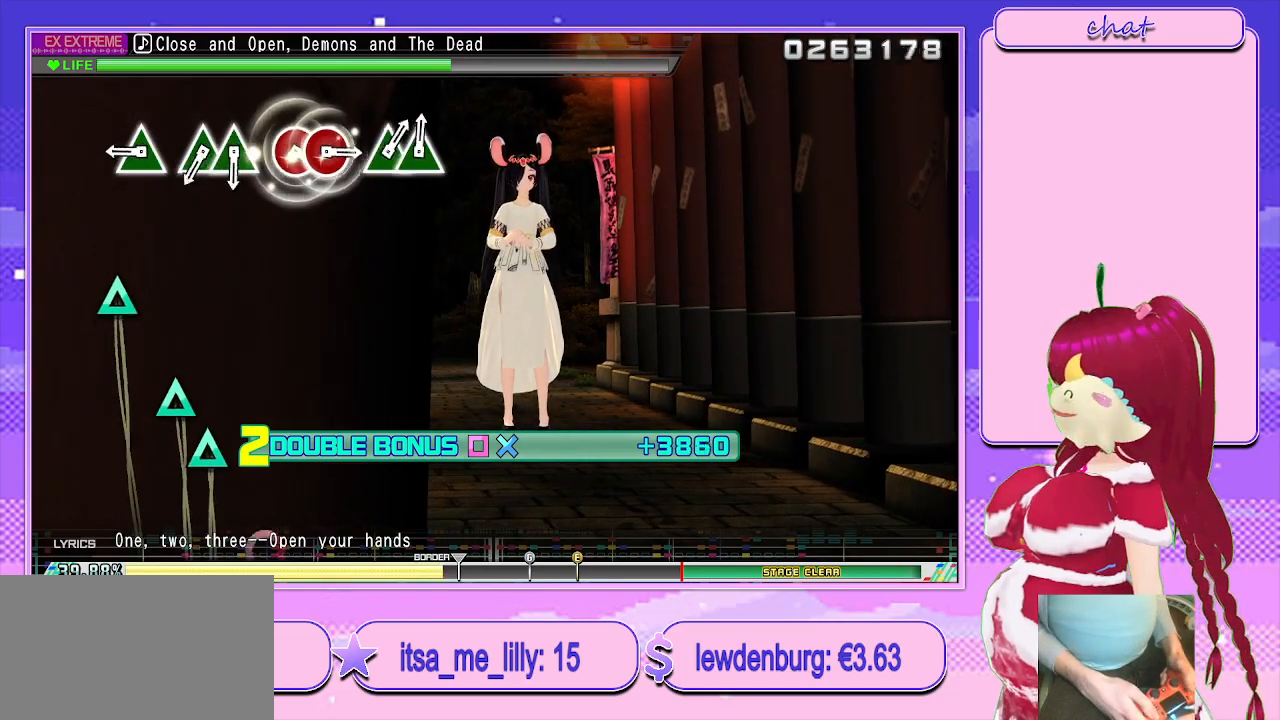
{"buttons": ["L2"], "left_stick": "center", "right_stick": "center", "events": [[333, "TRIANGLE", "down"], [450, "TRIANGLE", "up"]]}
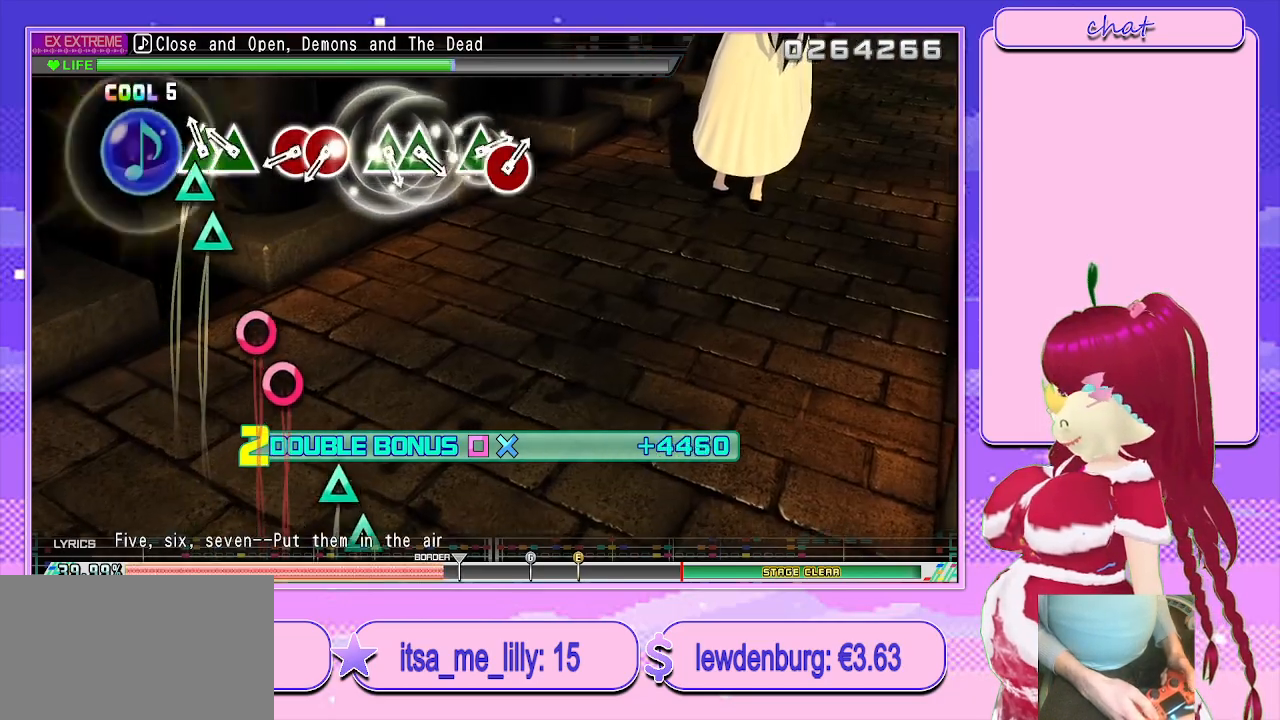
{"buttons": ["CIRCLE", "L2"], "left_stick": "center", "right_stick": "center", "events": [[117, "TRIANGLE", "down"], [217, "DPAD_UP", "down"], [267, "TRIANGLE", "up"], [333, "DPAD_UP", "up"], [467, "CIRCLE", "down"]]}
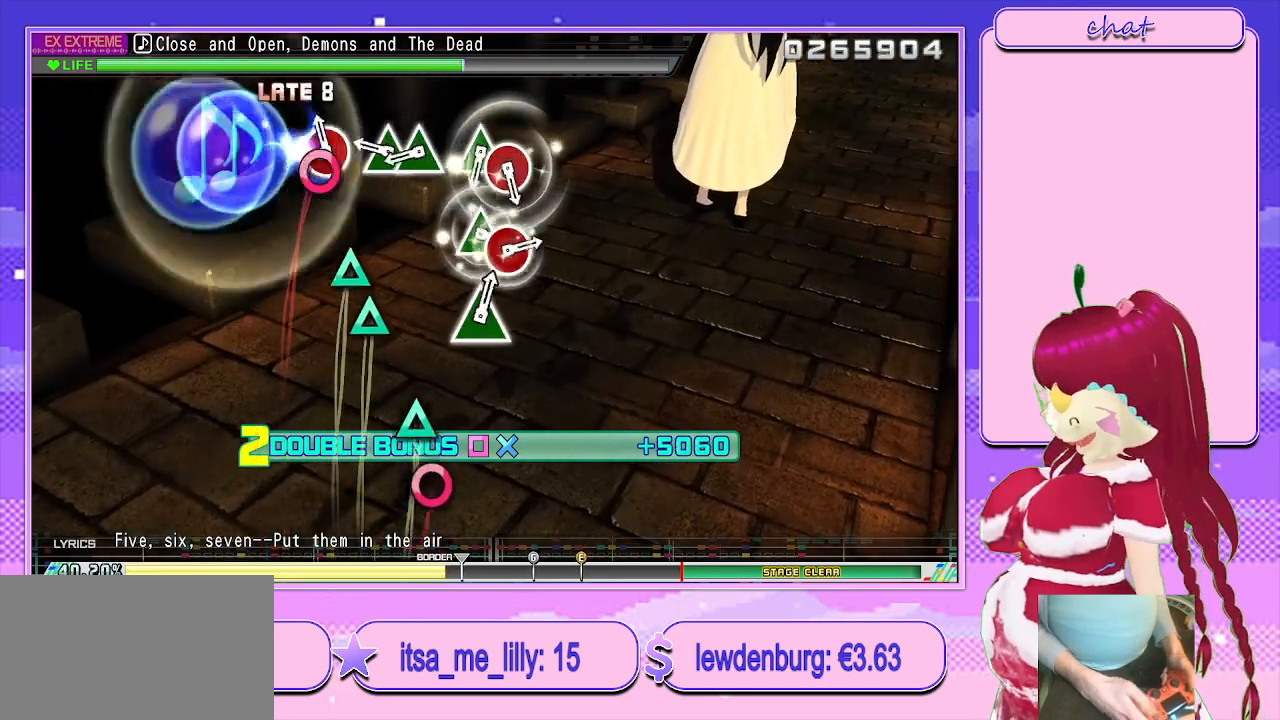
{"buttons": ["L2"], "left_stick": "center", "right_stick": "center", "events": [[67, "DPAD_RIGHT", "down"], [100, "CIRCLE", "up"], [167, "DPAD_RIGHT", "up"], [283, "TRIANGLE", "down"], [383, "DPAD_UP", "down"], [433, "TRIANGLE", "up"], [500, "DPAD_UP", "up"]]}
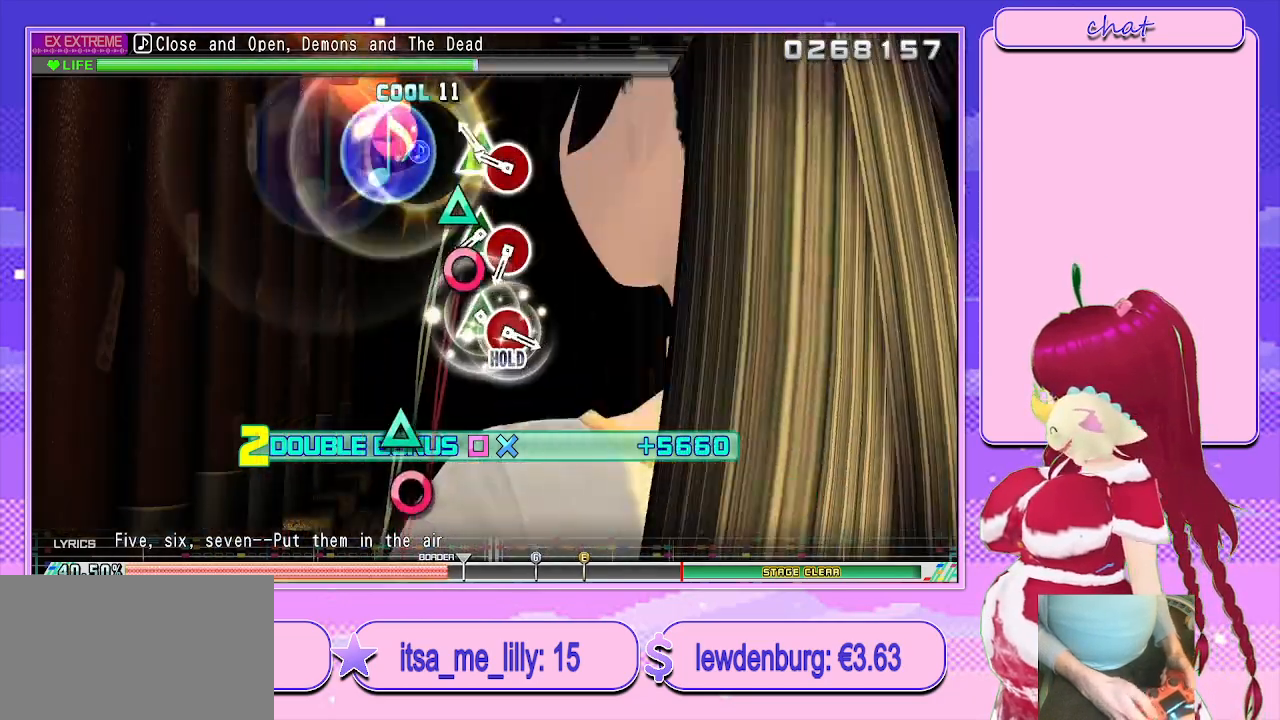
{"buttons": ["TRIANGLE", "L2"], "left_stick": "center", "right_stick": "center", "events": [[117, "TRIANGLE", "down"], [250, "DPAD_RIGHT", "down"], [267, "TRIANGLE", "up"], [367, "DPAD_RIGHT", "up"], [500, "TRIANGLE", "down"]]}
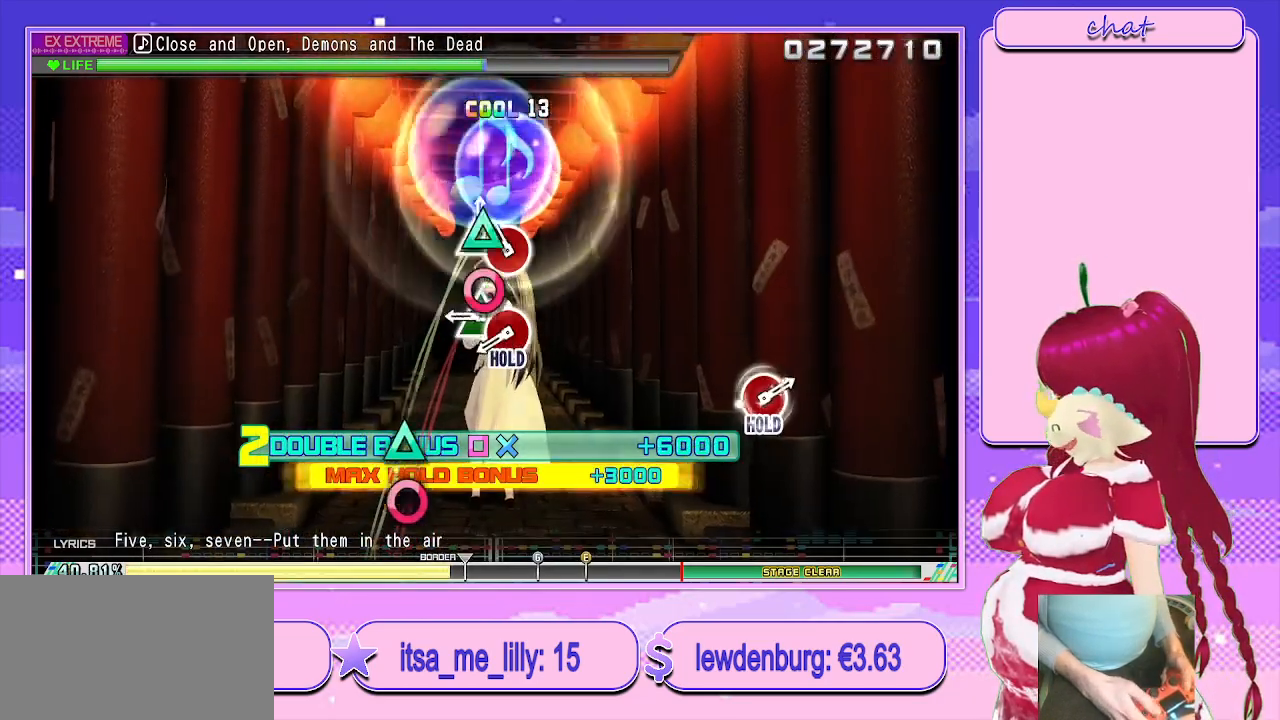
{"buttons": ["TRIANGLE", "L2", "DPAD_RIGHT"], "left_stick": "center", "right_stick": "center", "events": [[100, "DPAD_RIGHT", "down"], [167, "TRIANGLE", "up"], [233, "DPAD_RIGHT", "up"], [350, "TRIANGLE", "down"], [467, "DPAD_RIGHT", "down"]]}
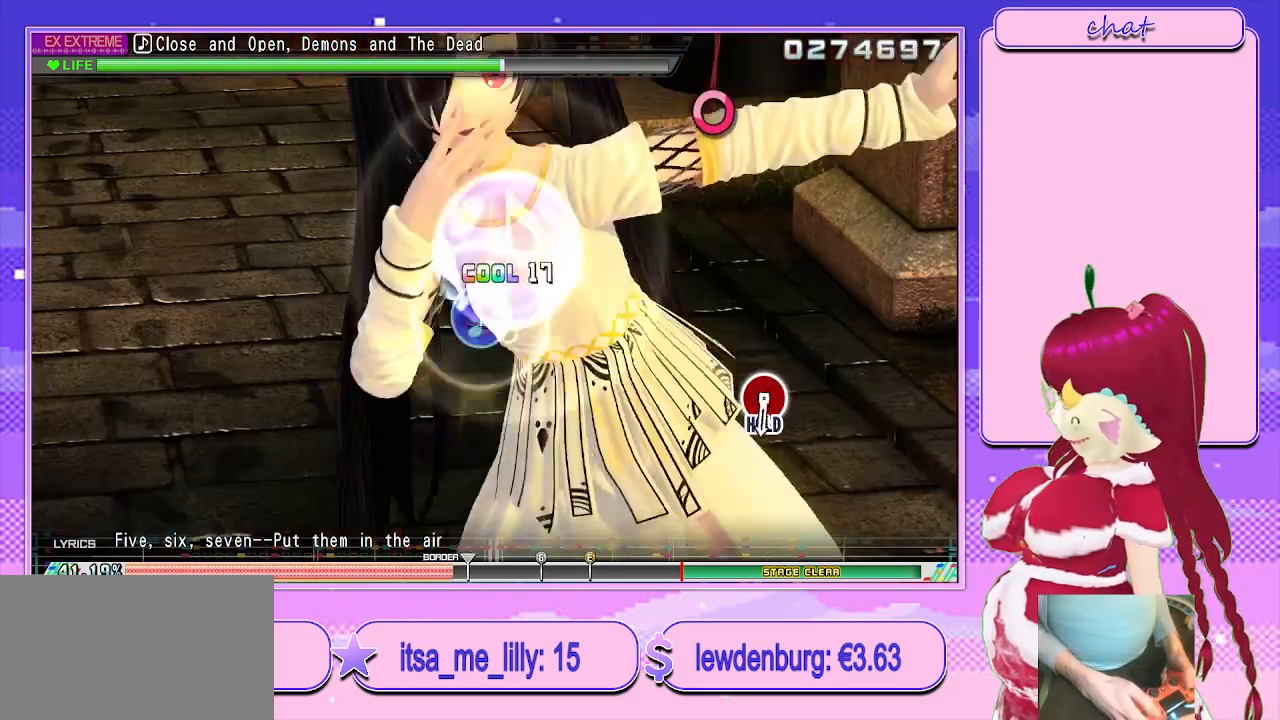
{"buttons": ["R2"], "left_stick": "center", "right_stick": "center", "events": [[100, "R2", "down"], [200, "DPAD_RIGHT", "up"], [233, "TRIANGLE", "up"], [283, "L2", "up"]]}
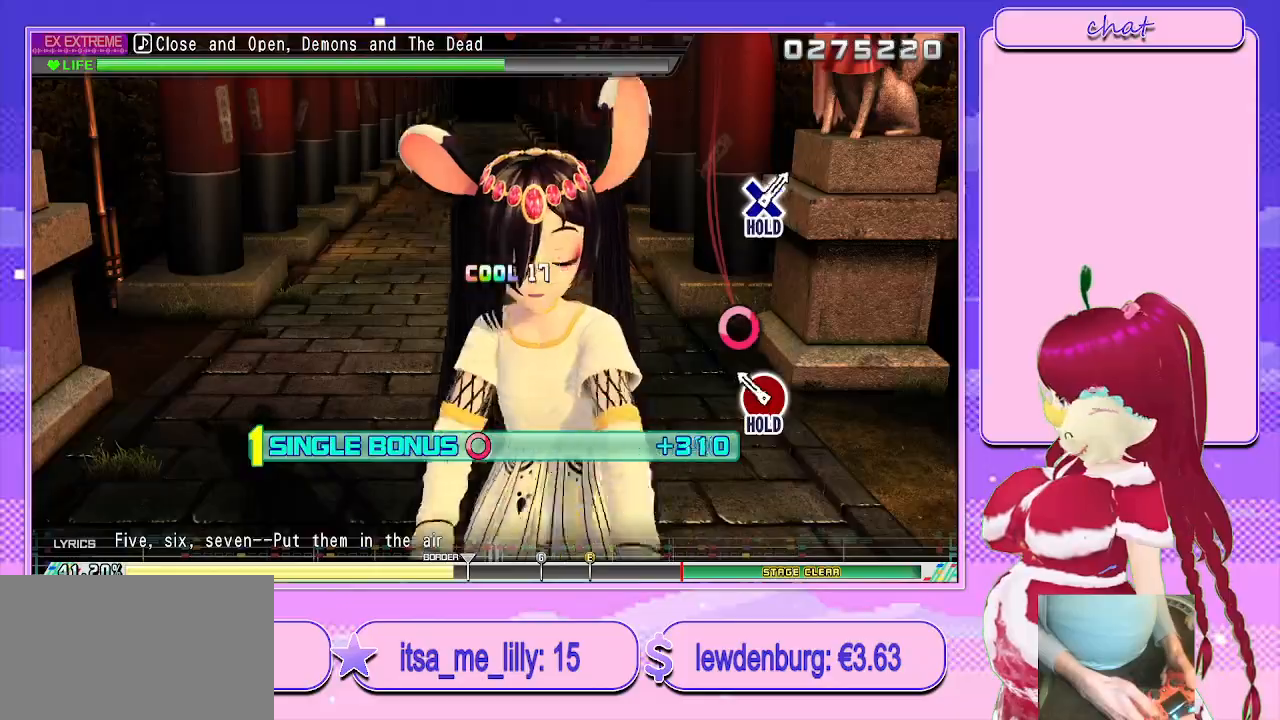
{"buttons": ["CIRCLE", "L2", "R2"], "left_stick": "center", "right_stick": "center", "events": [[133, "CIRCLE", "down"], [383, "L2", "down"]]}
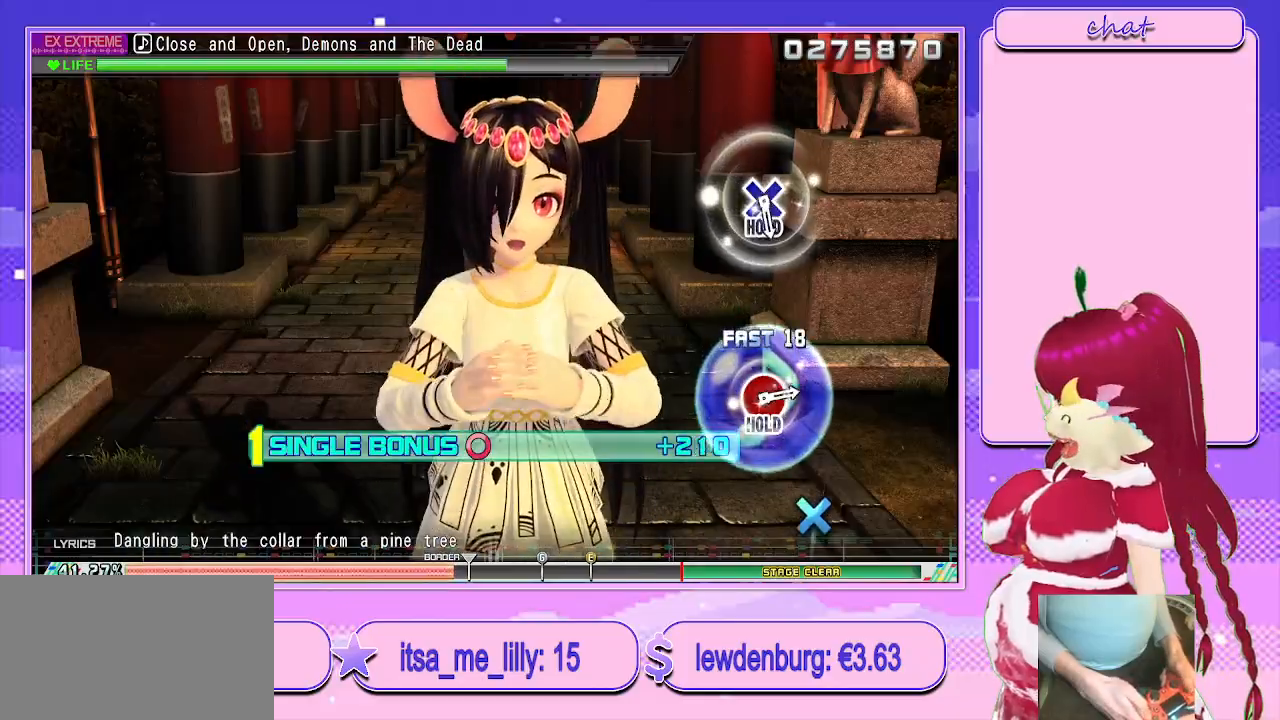
{"buttons": ["L2"], "left_stick": "center", "right_stick": "center", "events": [[33, "CIRCLE", "up"], [50, "R2", "up"]]}
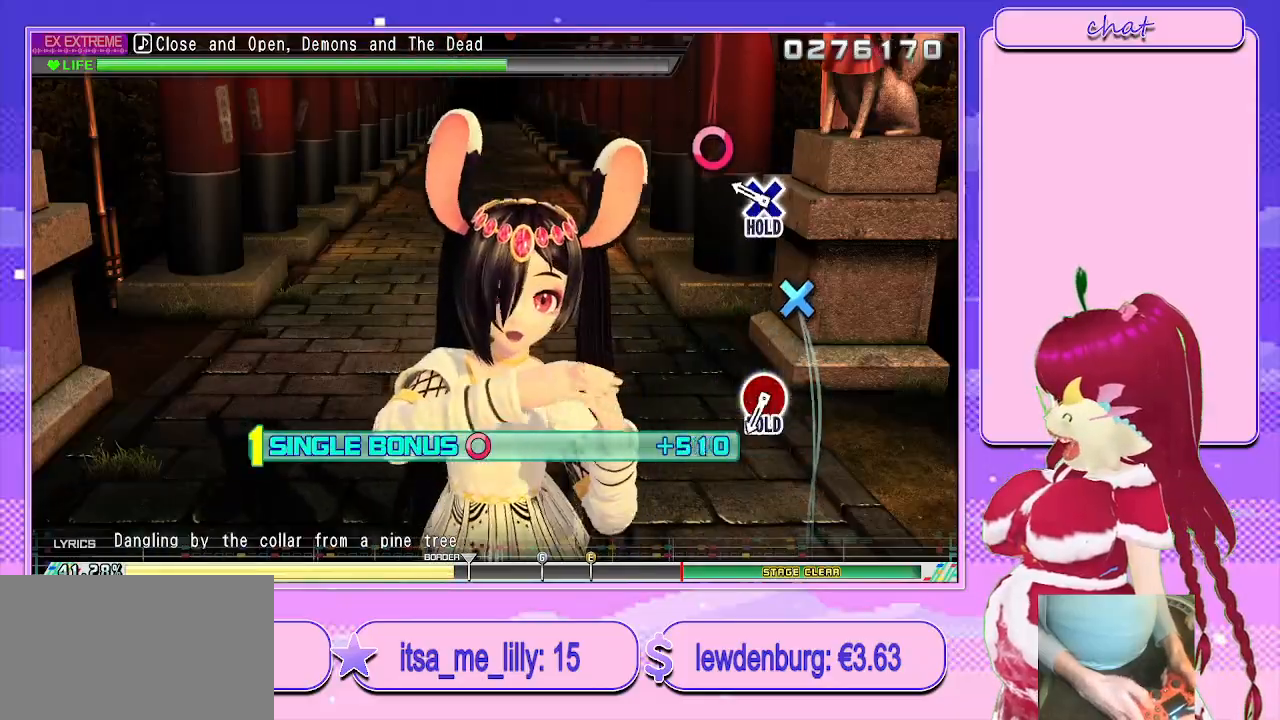
{"buttons": ["R2"], "left_stick": "center", "right_stick": "center", "events": [[200, "CROSS", "down"], [333, "R2", "down"], [433, "CROSS", "up"], [433, "L2", "up"]]}
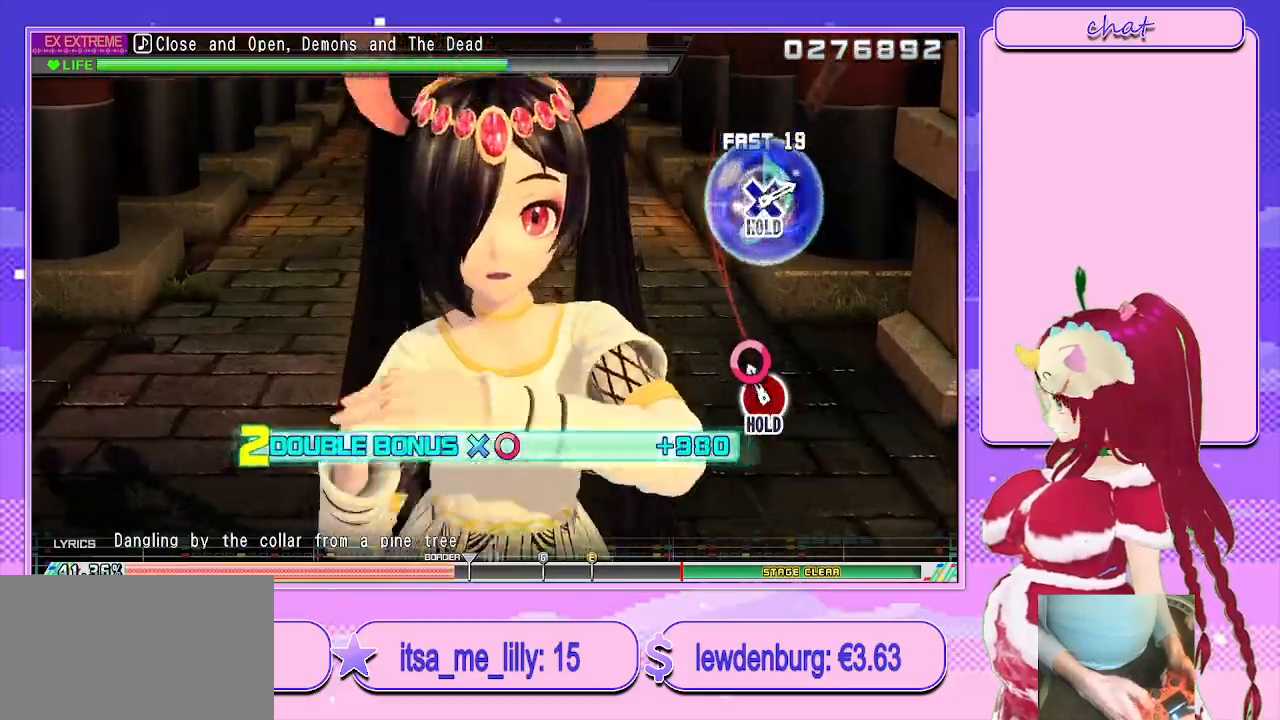
{"buttons": ["L2"], "left_stick": "center", "right_stick": "center", "events": [[117, "CIRCLE", "down"], [283, "L2", "down"], [433, "CIRCLE", "up"], [450, "R2", "up"]]}
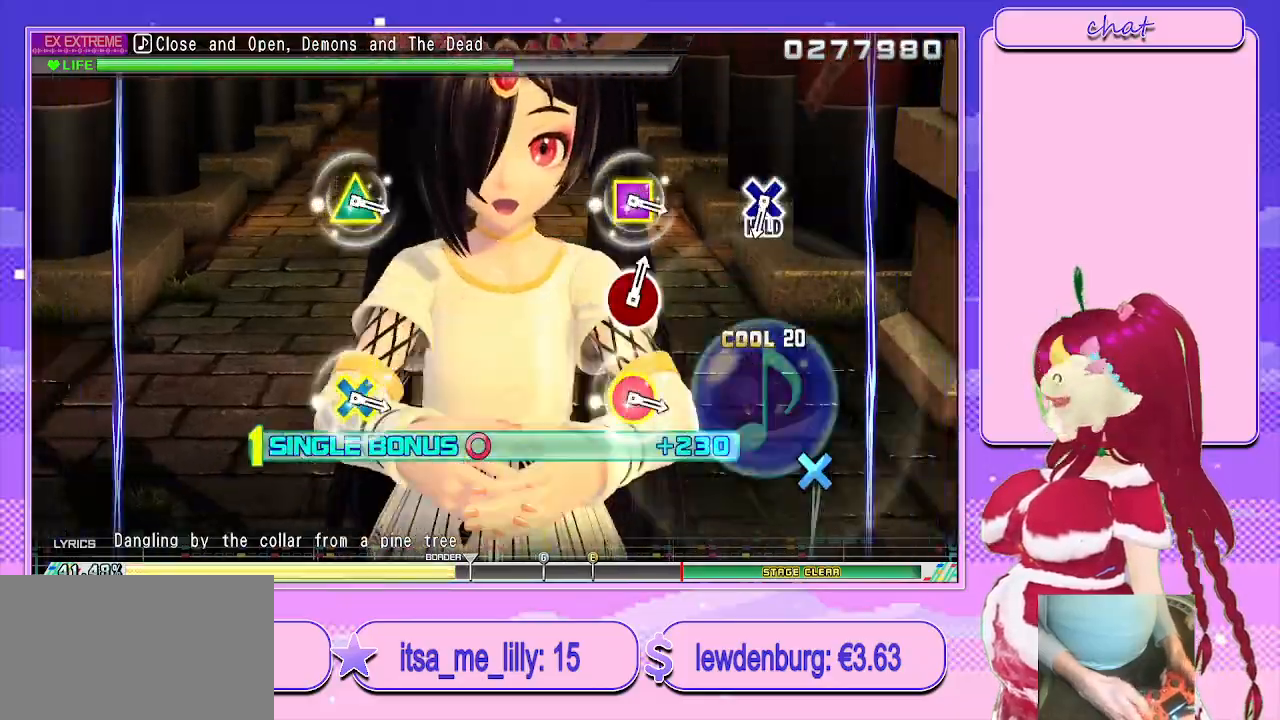
{"buttons": ["L2"], "left_stick": "center", "right_stick": "center", "events": []}
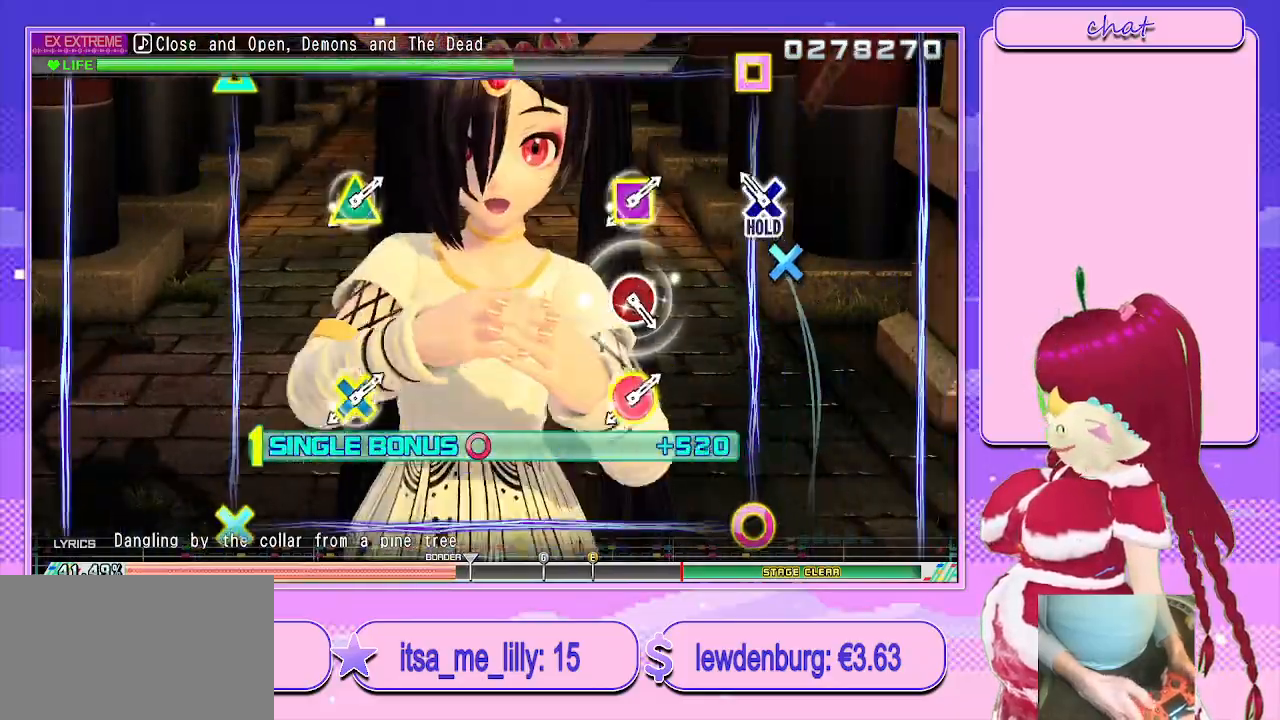
{"buttons": ["L2"], "left_stick": "center", "right_stick": "center", "events": [[167, "CROSS", "down"], [400, "CROSS", "up"]]}